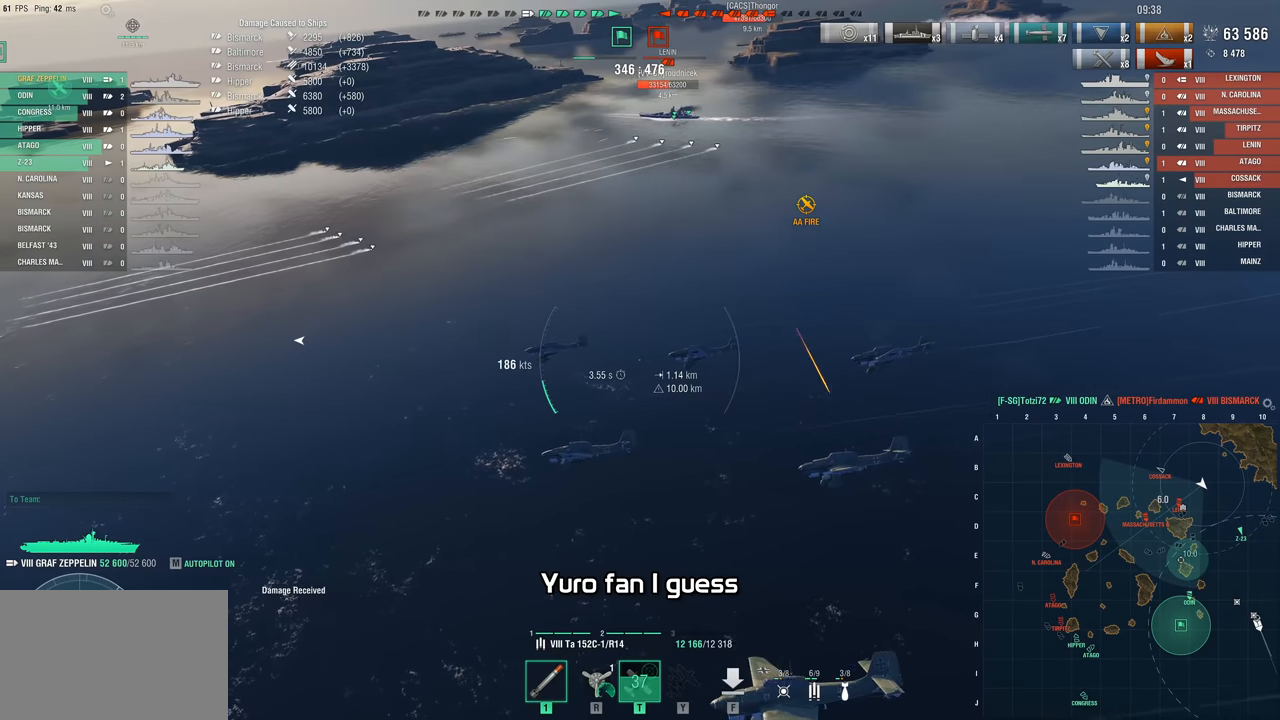
Gameplay with keyboard and mouse; each line is a JSON object with the keys and mouse buttons held at the frame after it. "events" lists presses ("down") and releases ("up") of "1", "2", "3", "4", "5", "a", "alt", "c", "caps_lock", "ctrl", "d", "e", "f", "g", "q", "r", "s", "shift", "space", "t", "tab", "v", "w", "x", "z", "mouse_left", "mouse_wheel" and "mouse_right" between this image and that frame as [ms after this image, input, new state], when the widget could be followed in between. "mouse_left", "mouse_wheel", "mouse_right" = the "left", "wheel", "right" buttons of the "mouse" list. No other keys are recorded. "wheel" means that the mouse wheel is clicked or scrolled. Not read: mouse_move.
{"keys": ["d"], "mouse": [], "events": []}
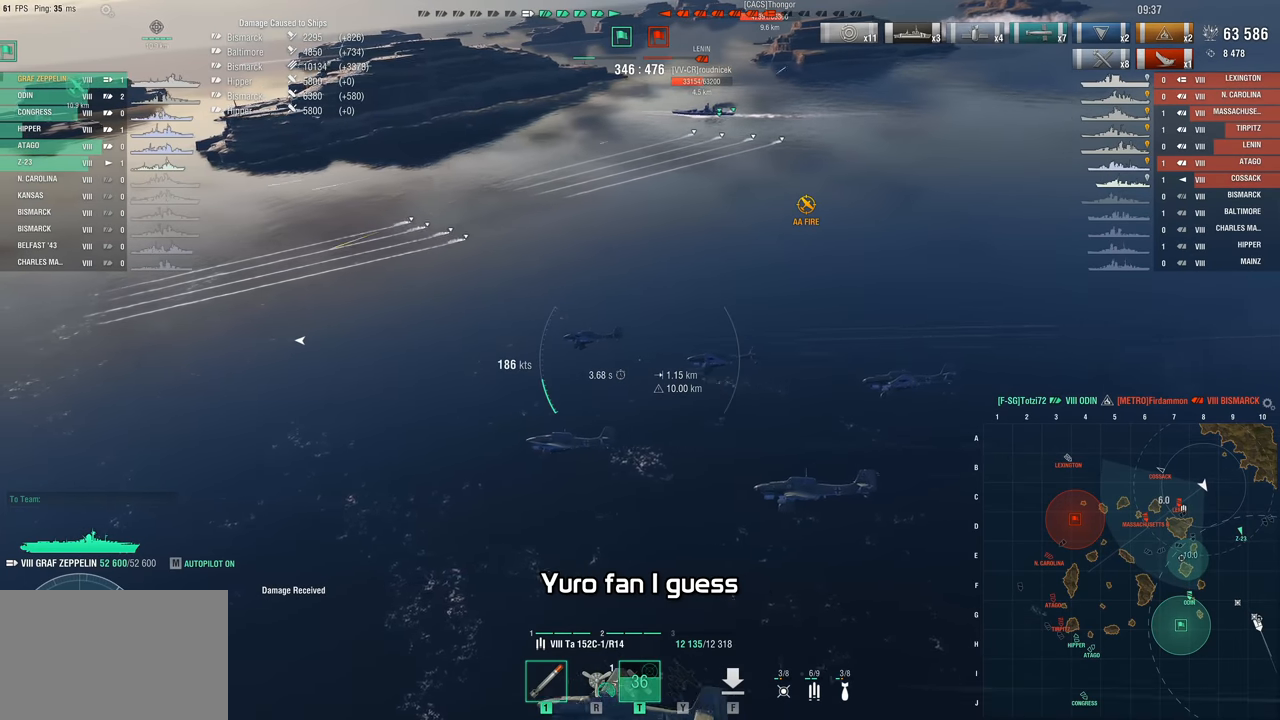
{"keys": ["d"], "mouse": [], "events": []}
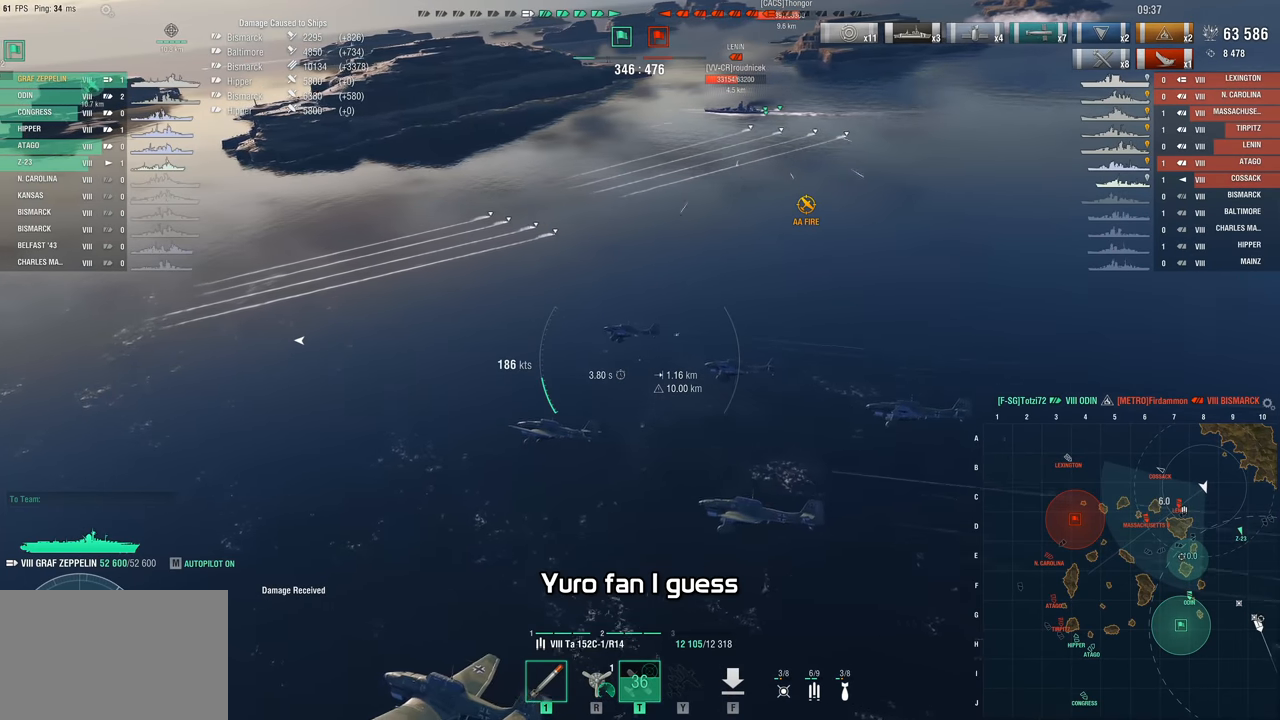
{"keys": ["d", "s"], "mouse": [], "events": [[100, "s", "down"]]}
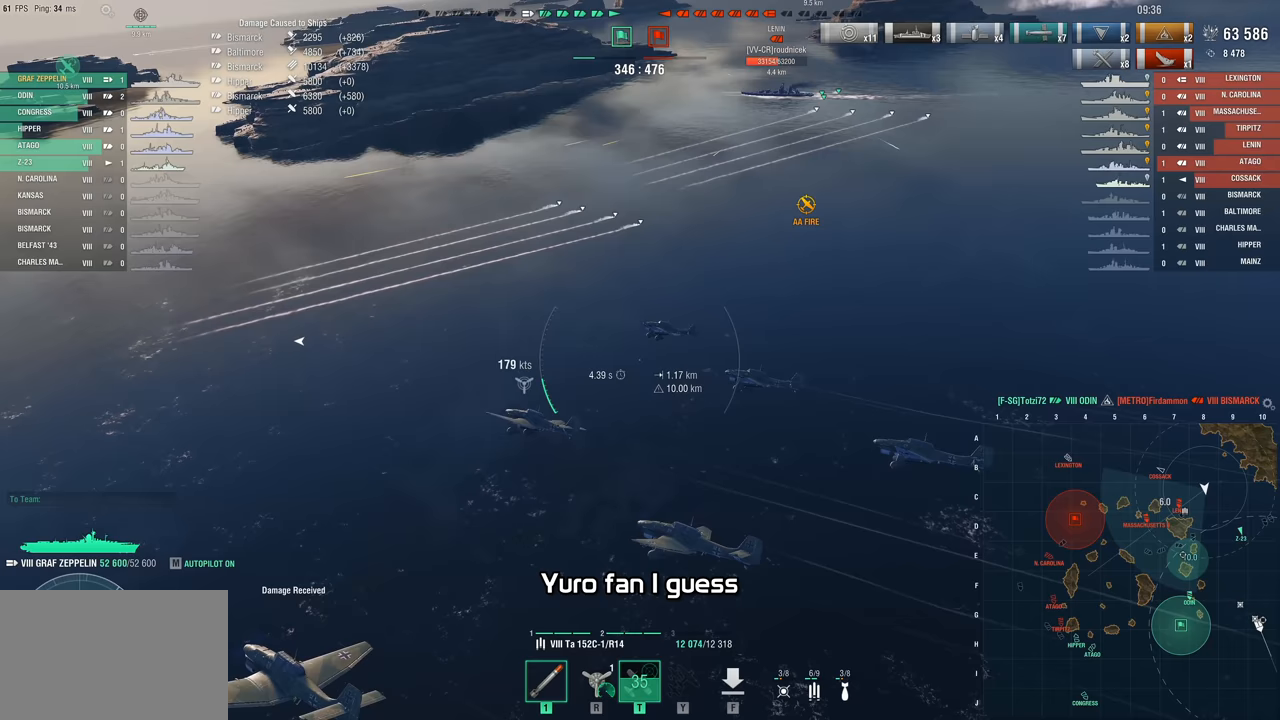
{"keys": ["d", "s"], "mouse": [], "events": []}
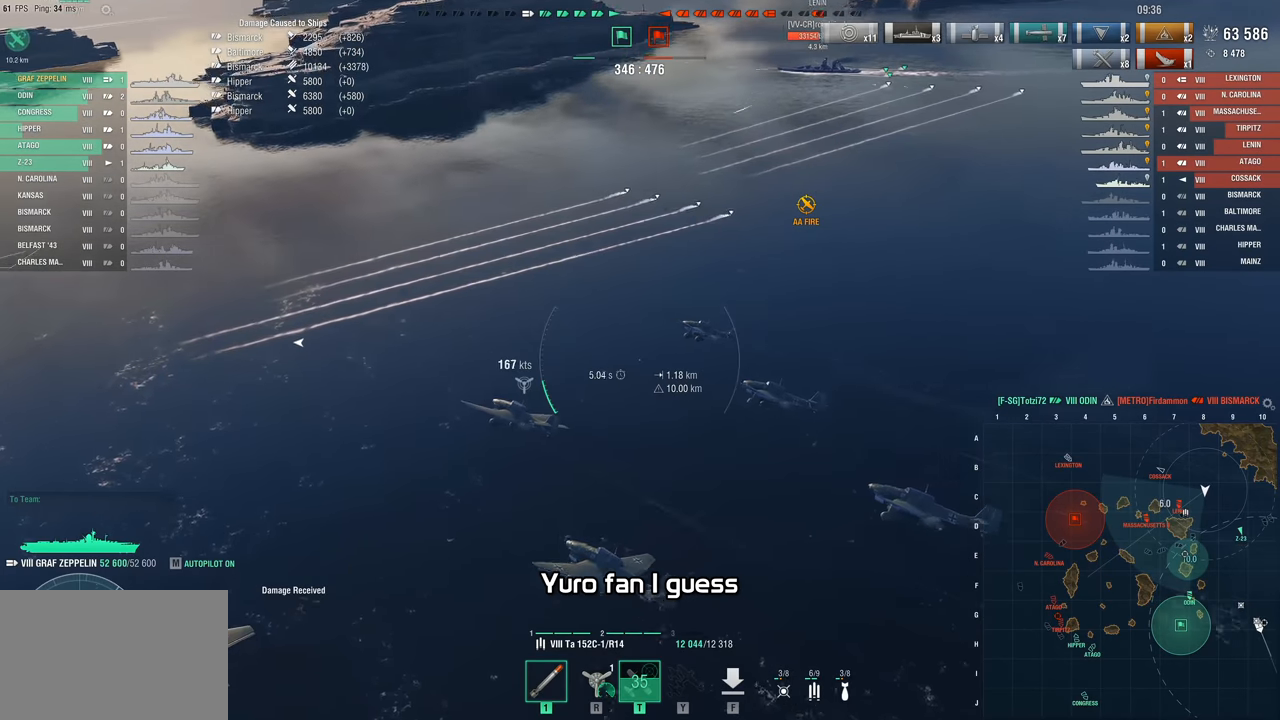
{"keys": ["d", "s"], "mouse": [], "events": []}
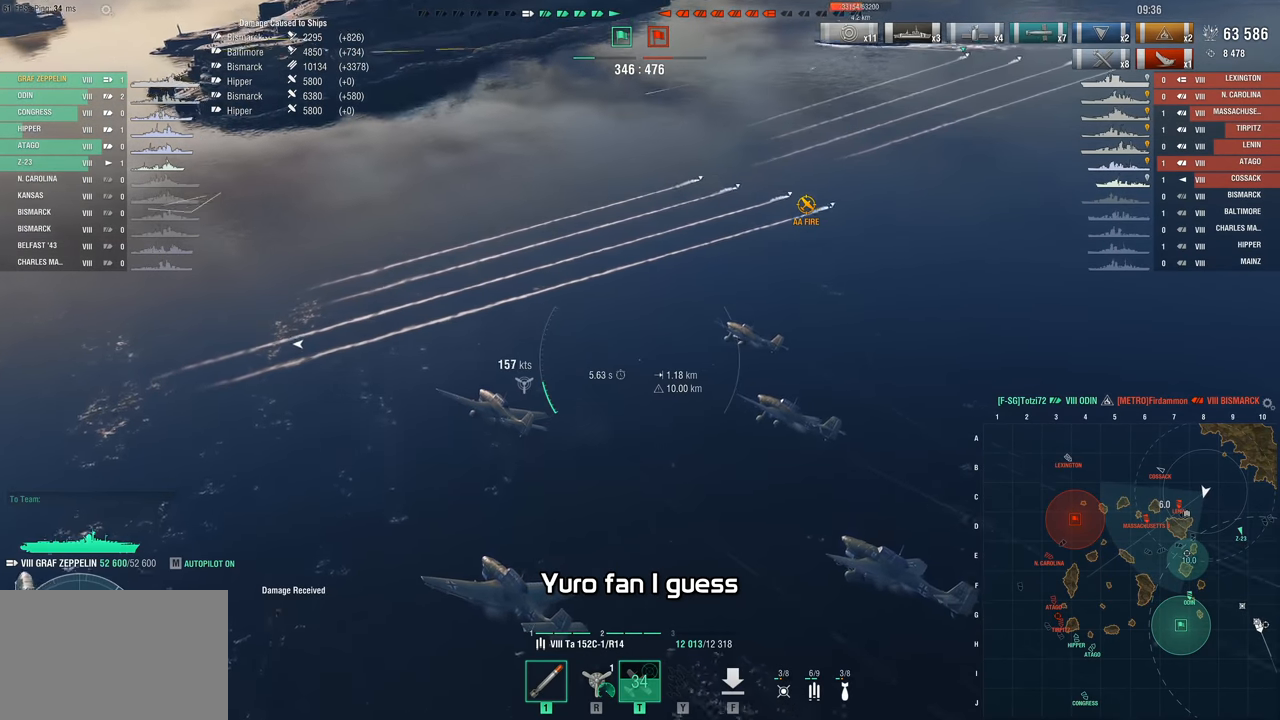
{"keys": ["d", "s"], "mouse": [], "events": [[233, "mouse_left", "down"], [383, "mouse_left", "up"]]}
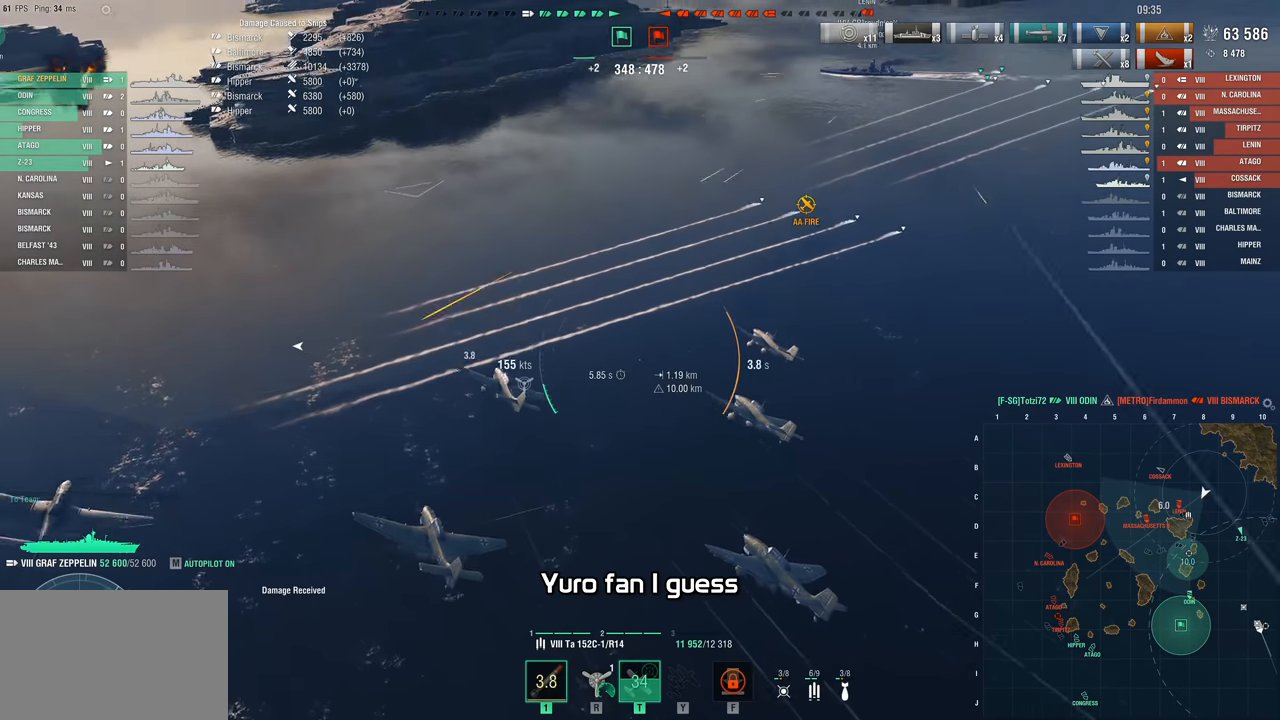
{"keys": [], "mouse": [], "events": [[483, "d", "up"], [483, "s", "up"]]}
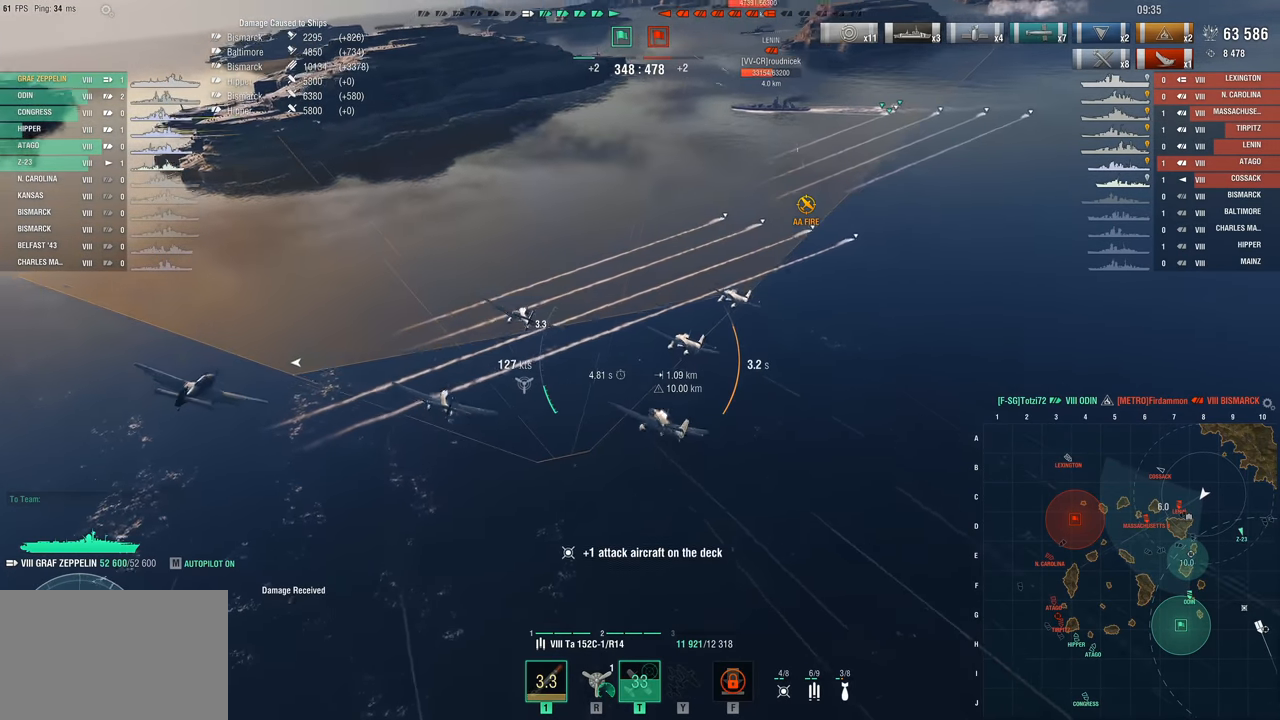
{"keys": [], "mouse": [], "events": []}
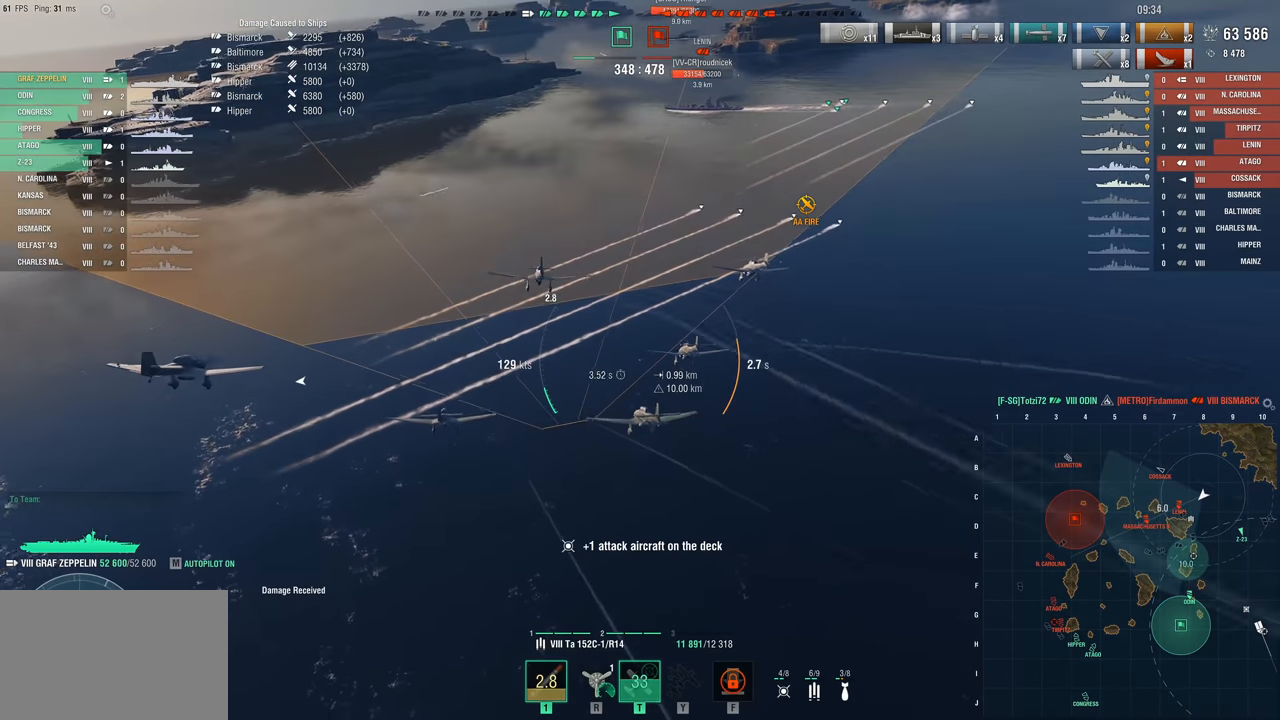
{"keys": [], "mouse": [], "events": []}
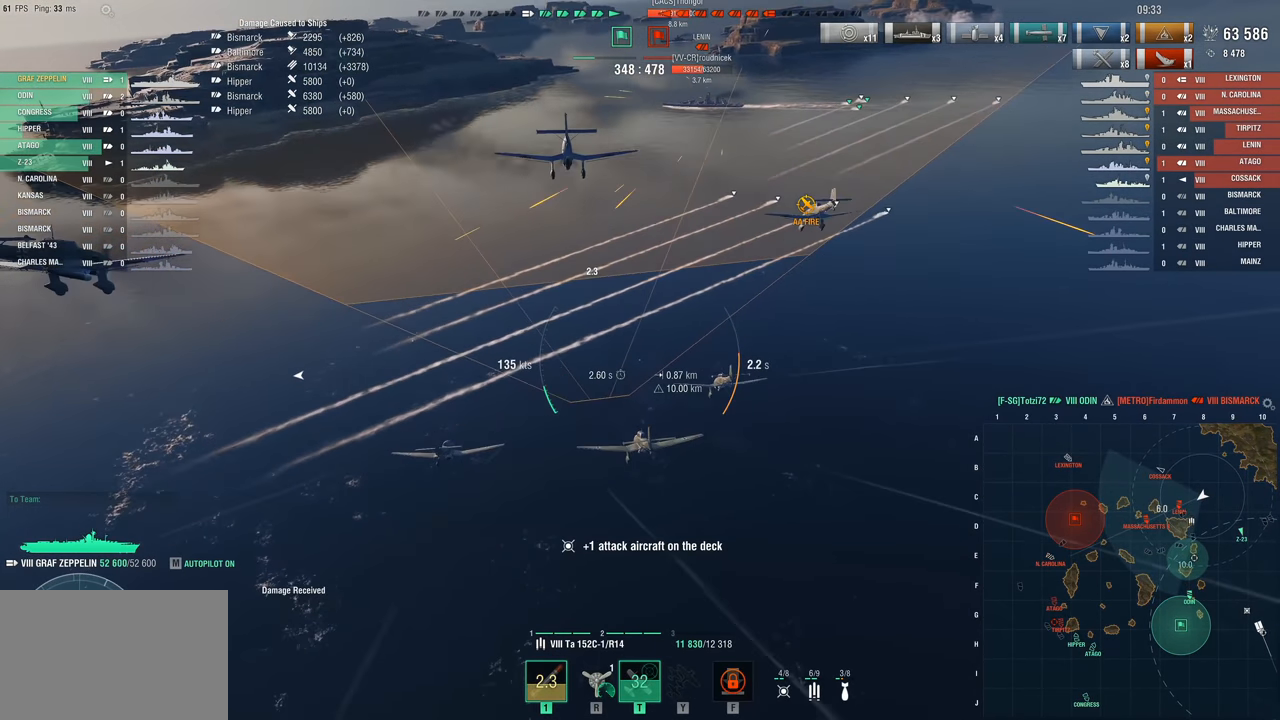
{"keys": [], "mouse": [], "events": []}
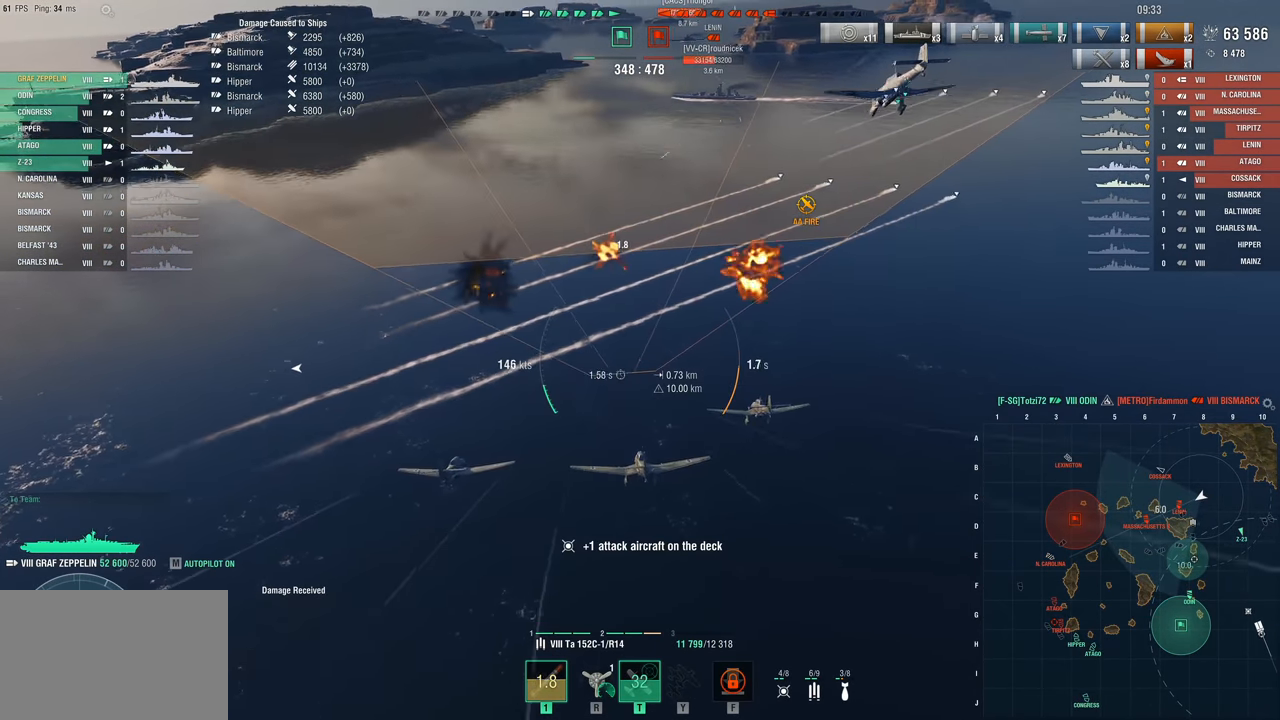
{"keys": ["w"], "mouse": [], "events": [[117, "w", "down"]]}
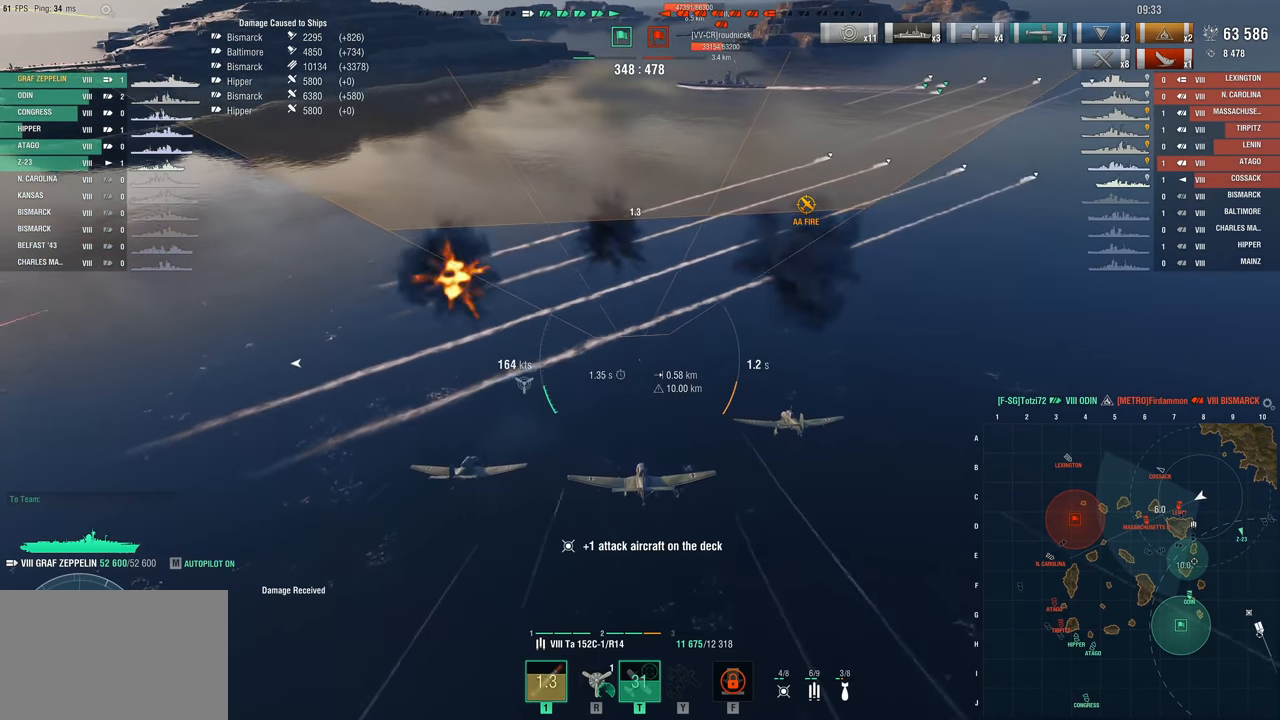
{"keys": [], "mouse": [], "events": [[283, "w", "up"]]}
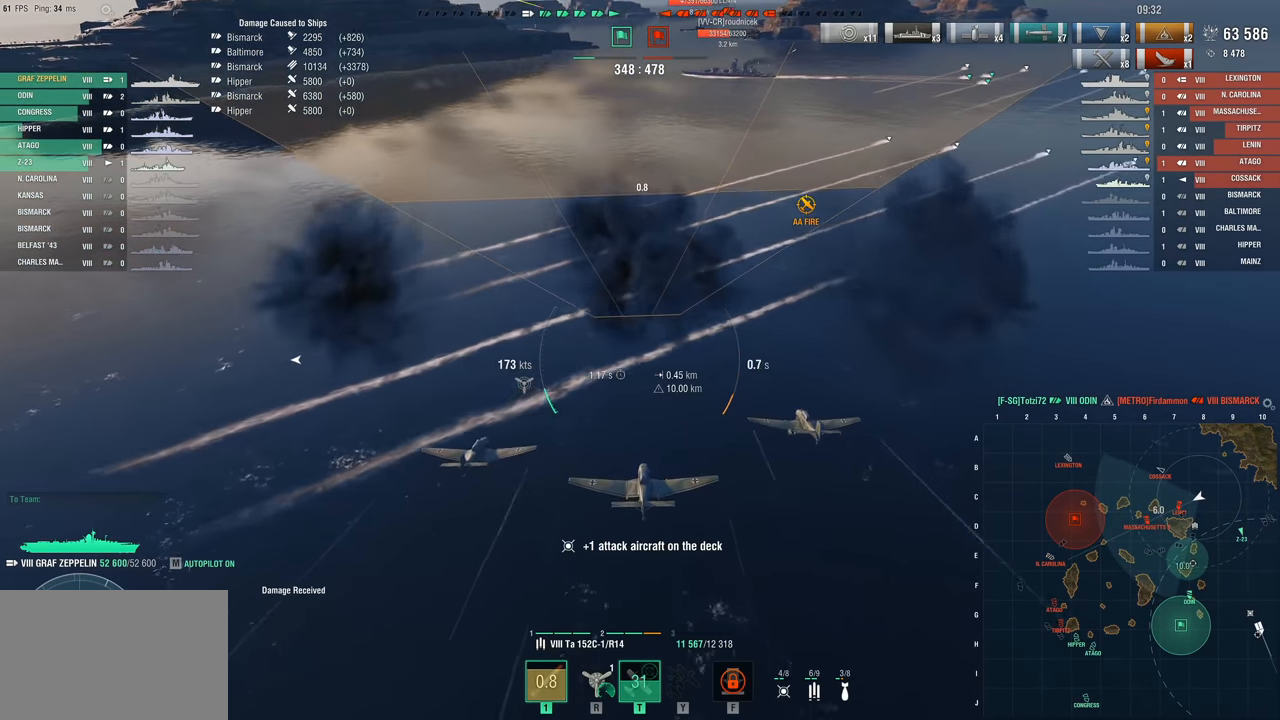
{"keys": [], "mouse": [], "events": []}
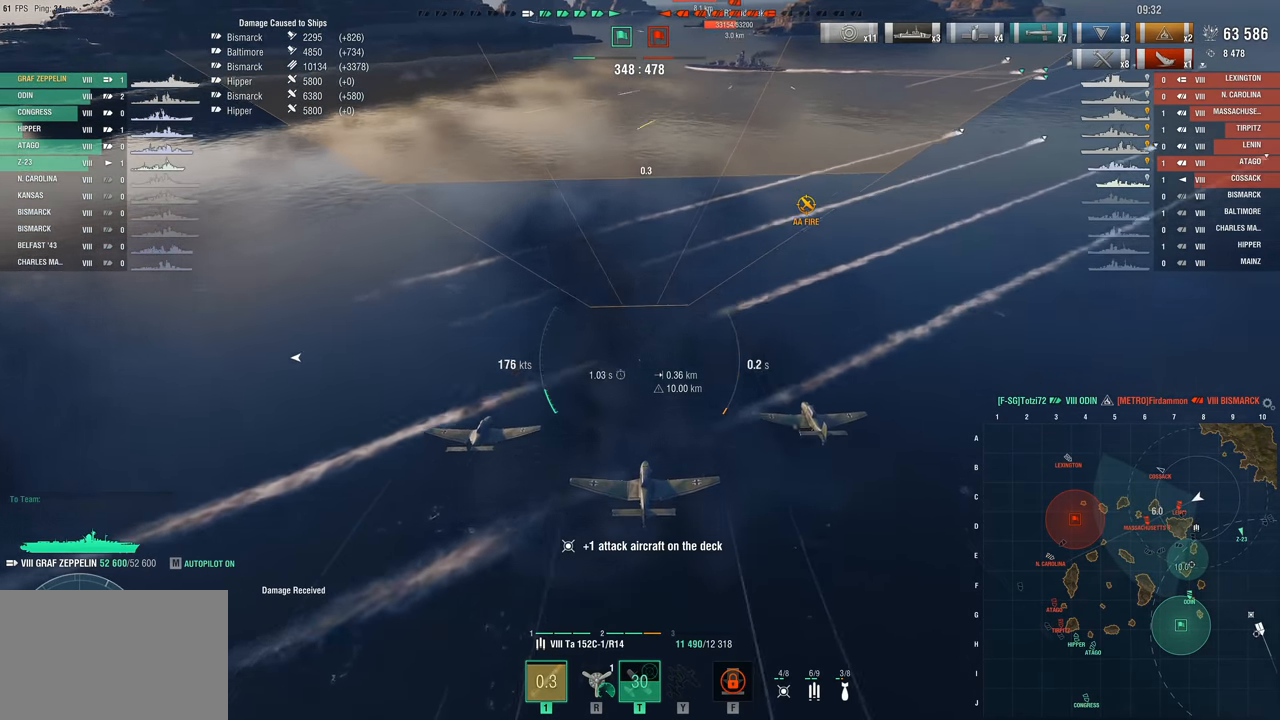
{"keys": ["w"], "mouse": [], "events": [[83, "w", "down"]]}
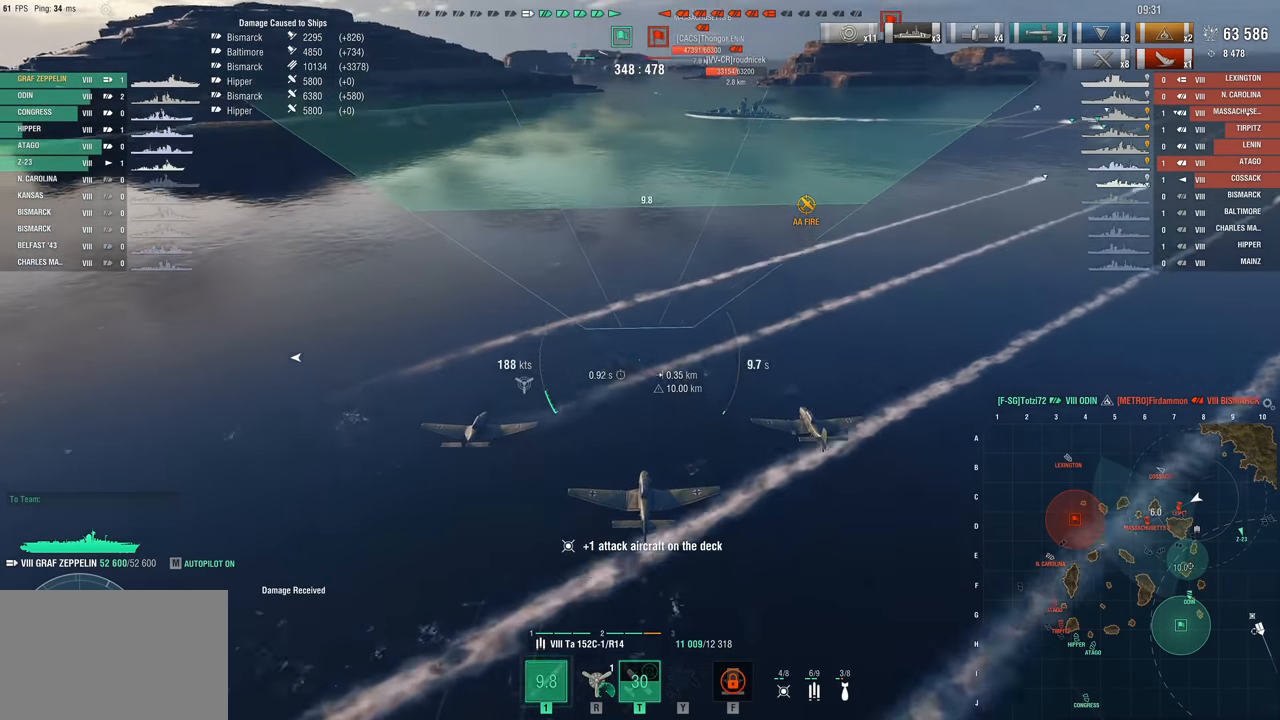
{"keys": ["w"], "mouse": [], "events": []}
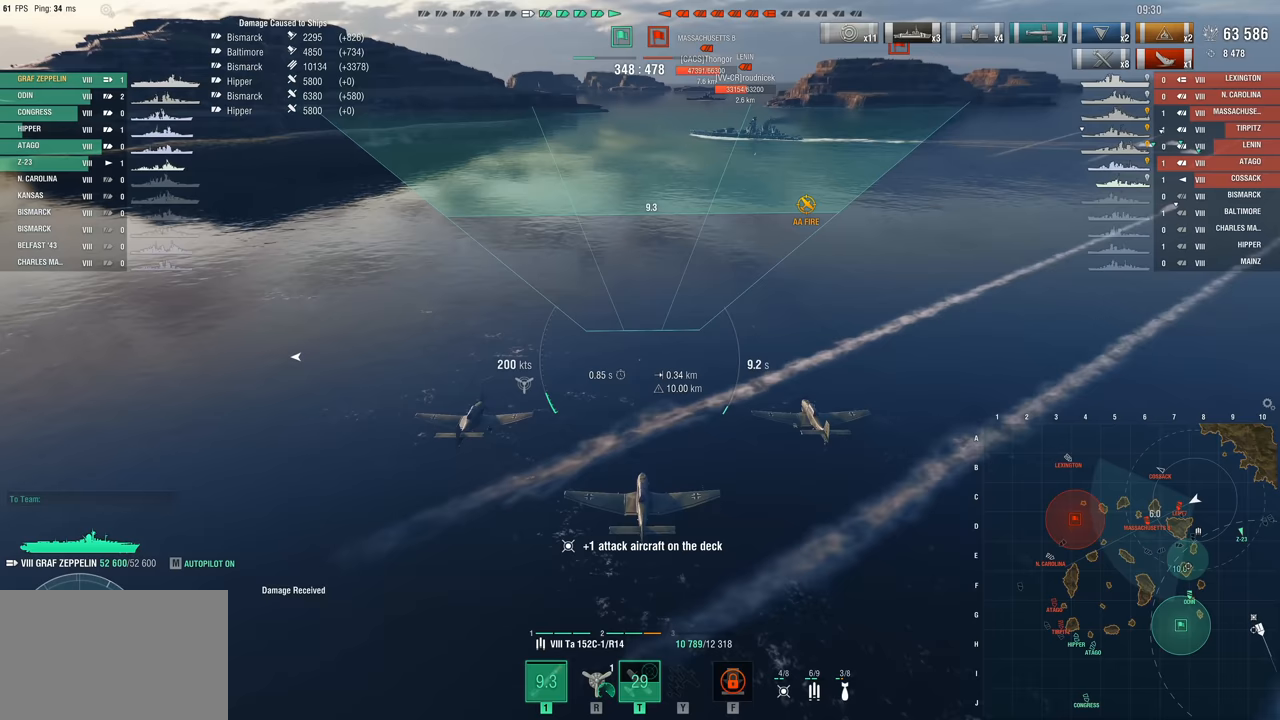
{"keys": ["w"], "mouse": [], "events": []}
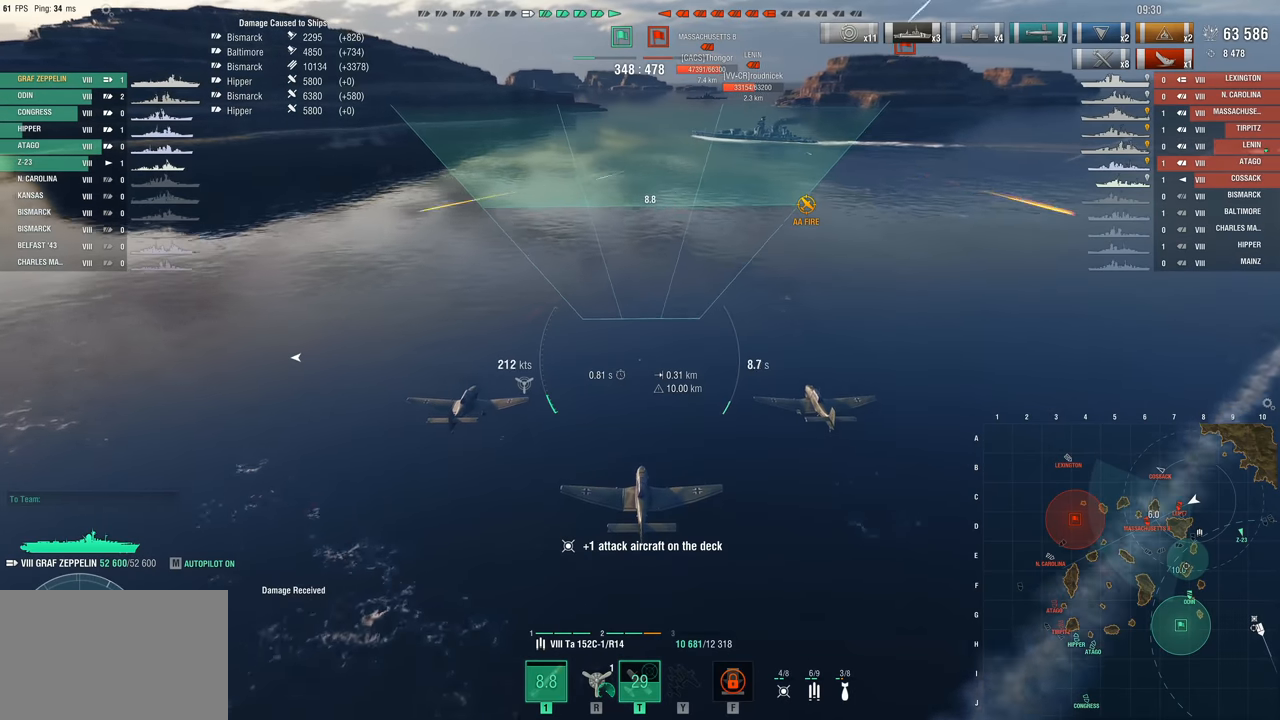
{"keys": ["w"], "mouse": [], "events": []}
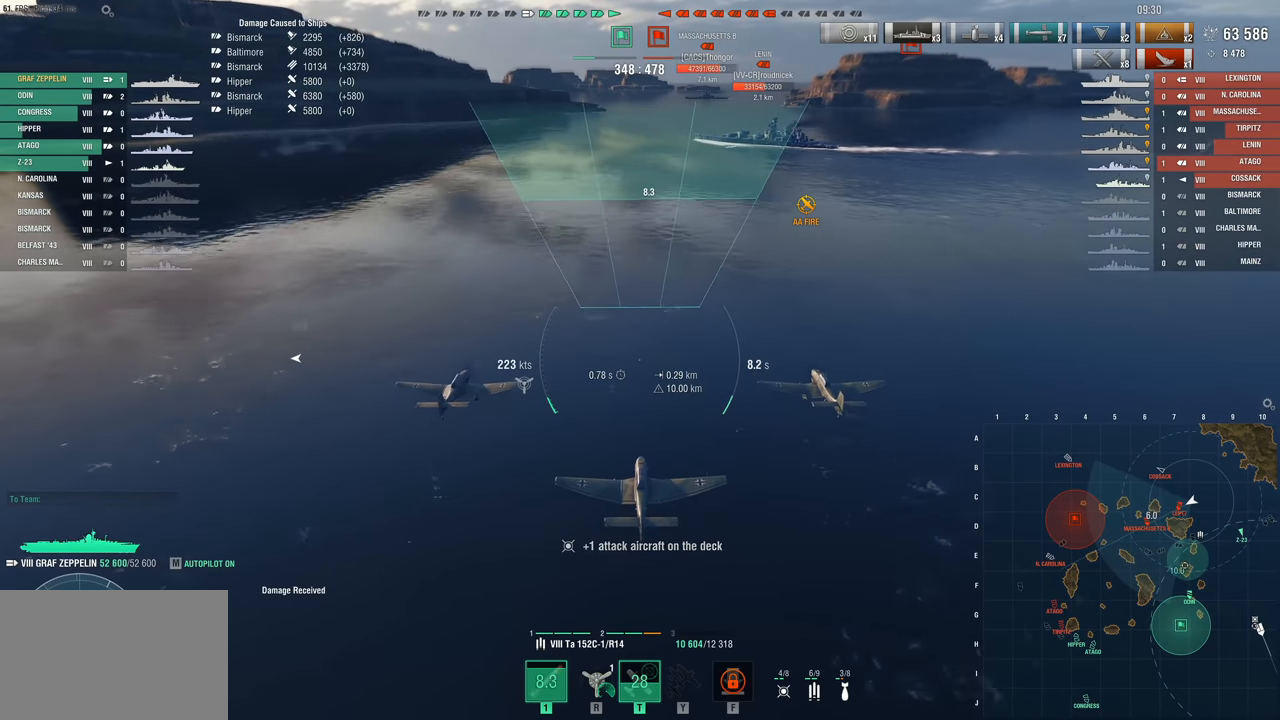
{"keys": [], "mouse": [], "events": [[133, "w", "up"]]}
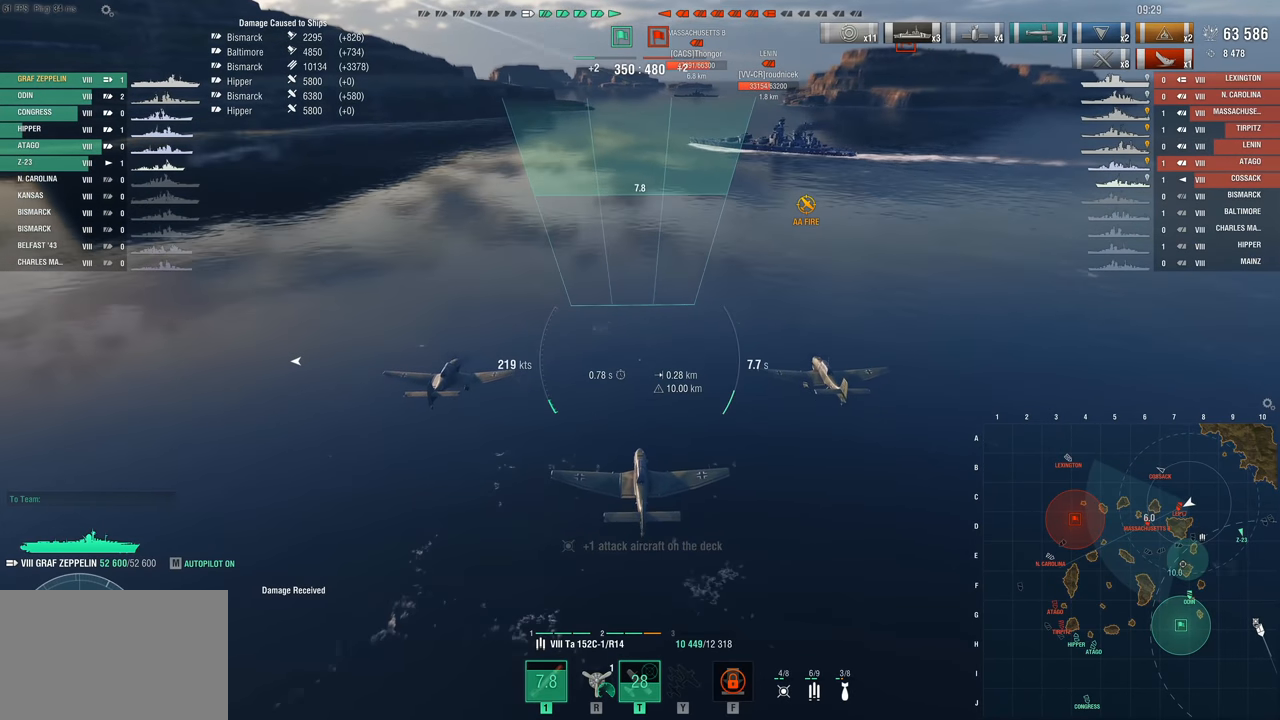
{"keys": [], "mouse": [], "events": []}
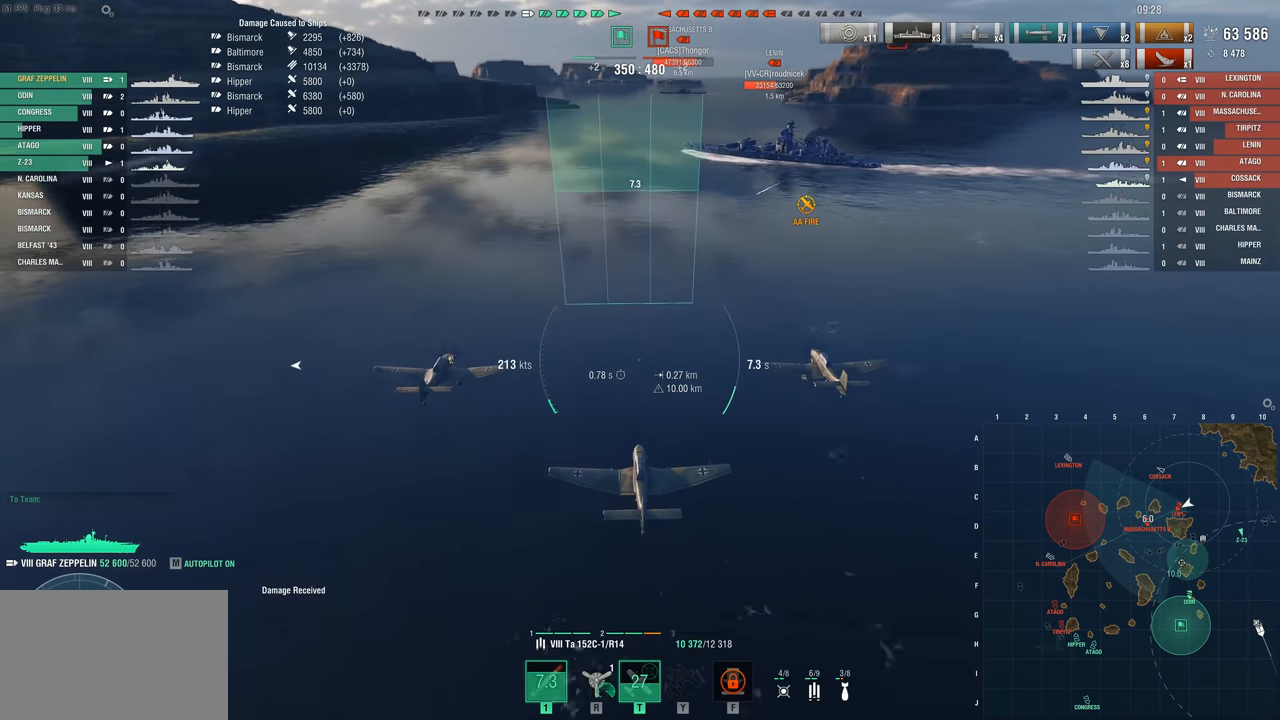
{"keys": [], "mouse": [], "events": []}
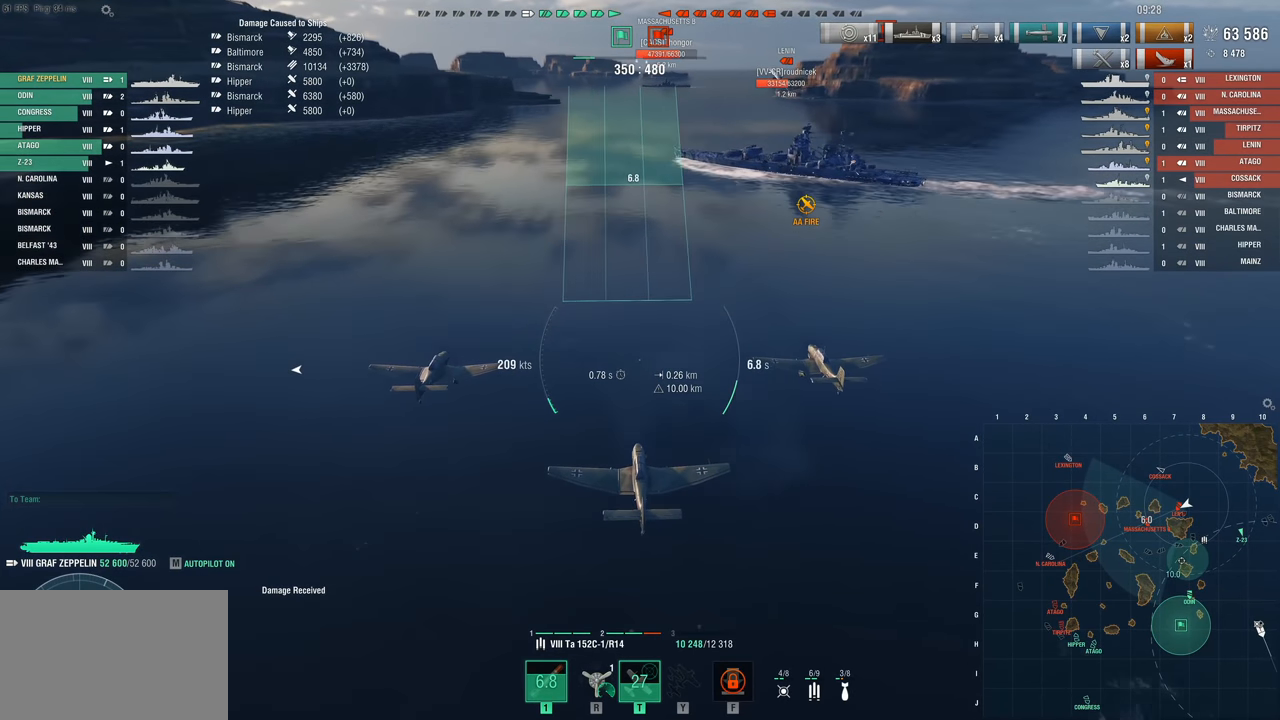
{"keys": [], "mouse": ["left"], "events": [[317, "mouse_left", "down"]]}
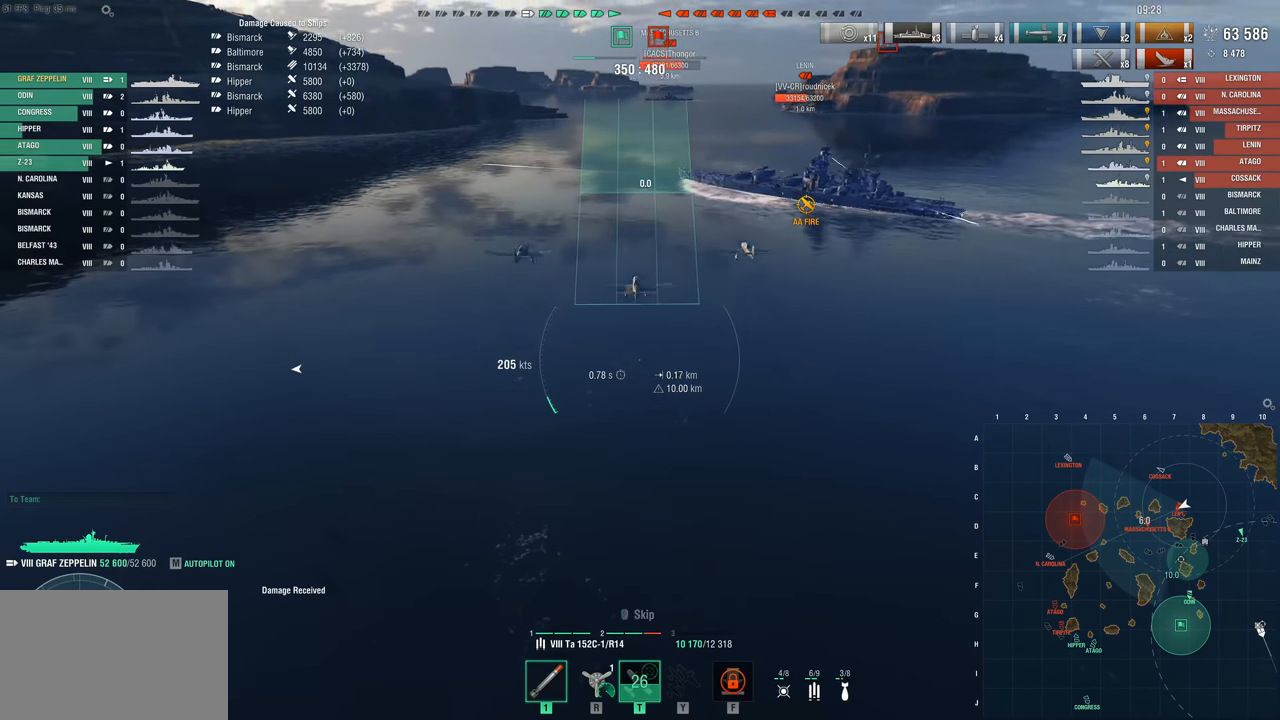
{"keys": [], "mouse": [], "events": [[17, "mouse_left", "up"]]}
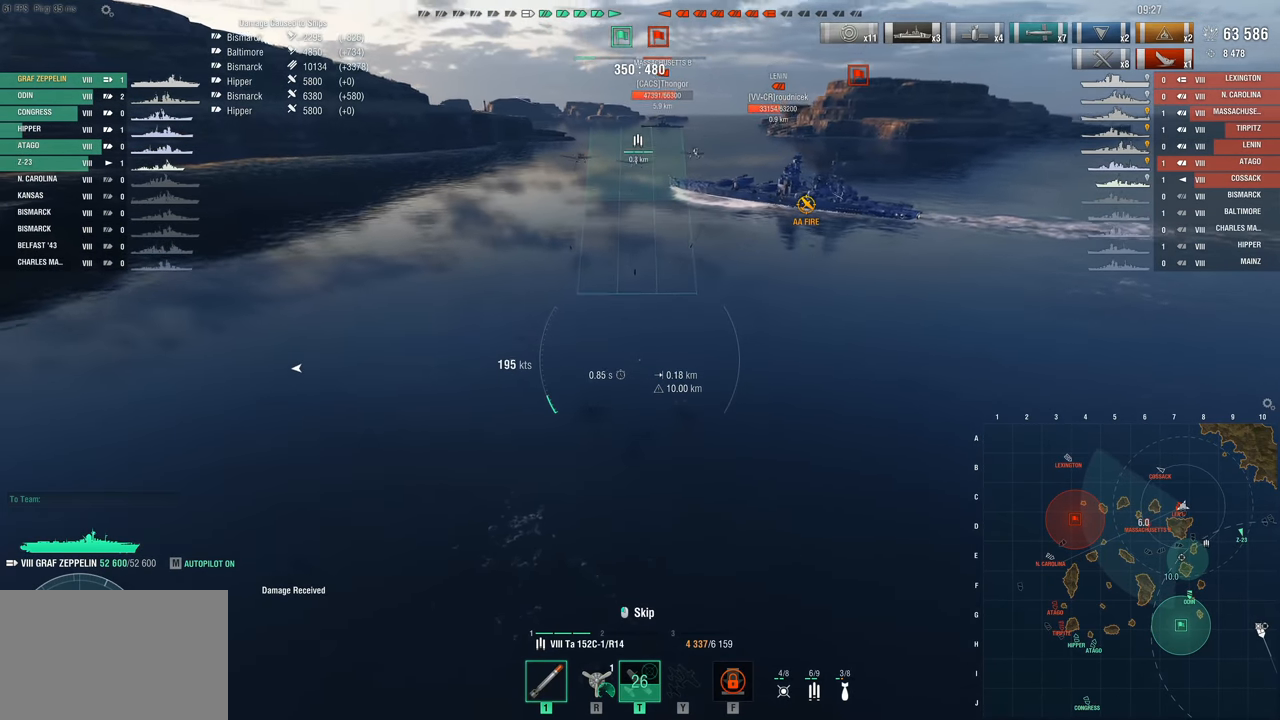
{"keys": [], "mouse": [], "events": []}
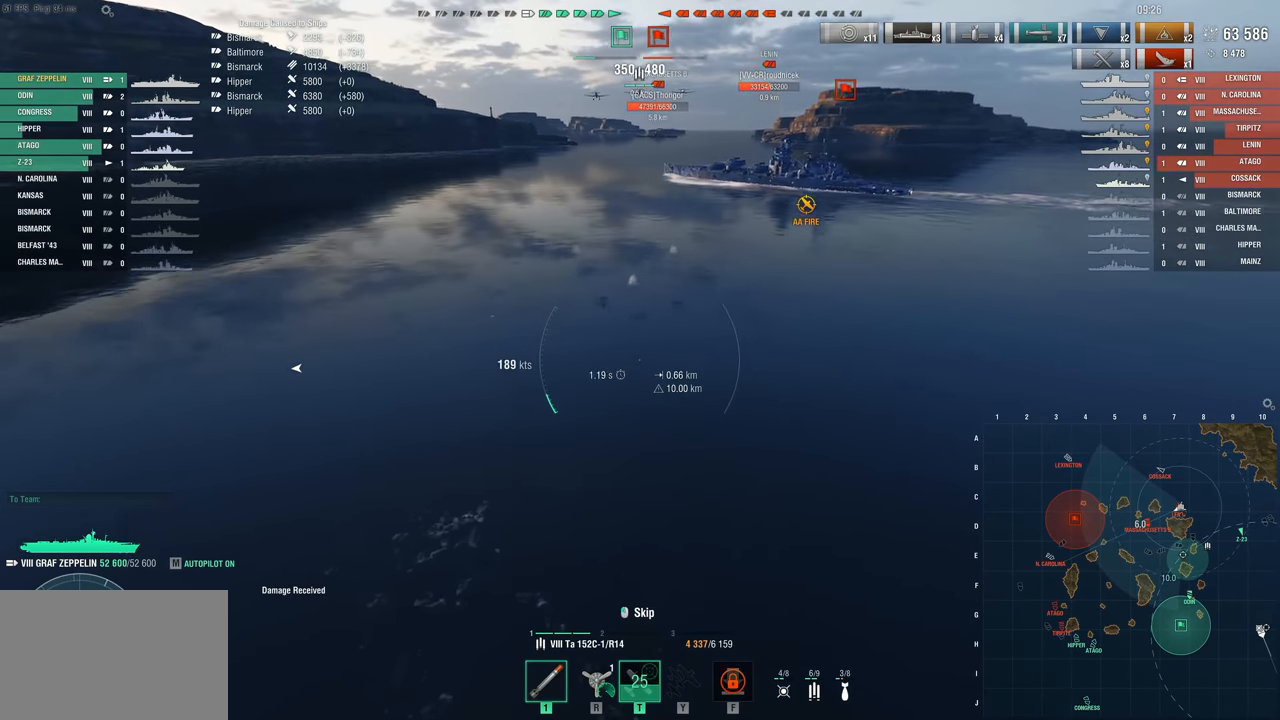
{"keys": ["f"], "mouse": [], "events": [[367, "f", "down"]]}
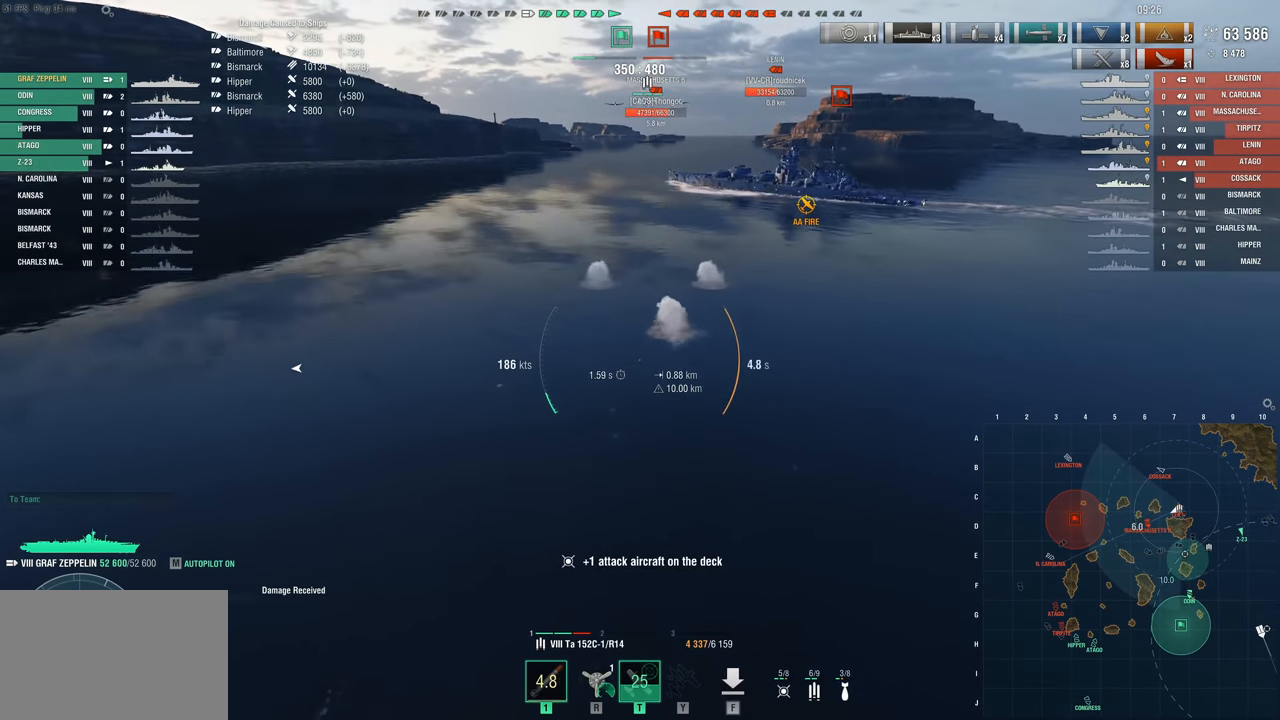
{"keys": [], "mouse": [], "events": [[50, "f", "up"], [50, "mouse_left", "down"], [150, "mouse_left", "up"]]}
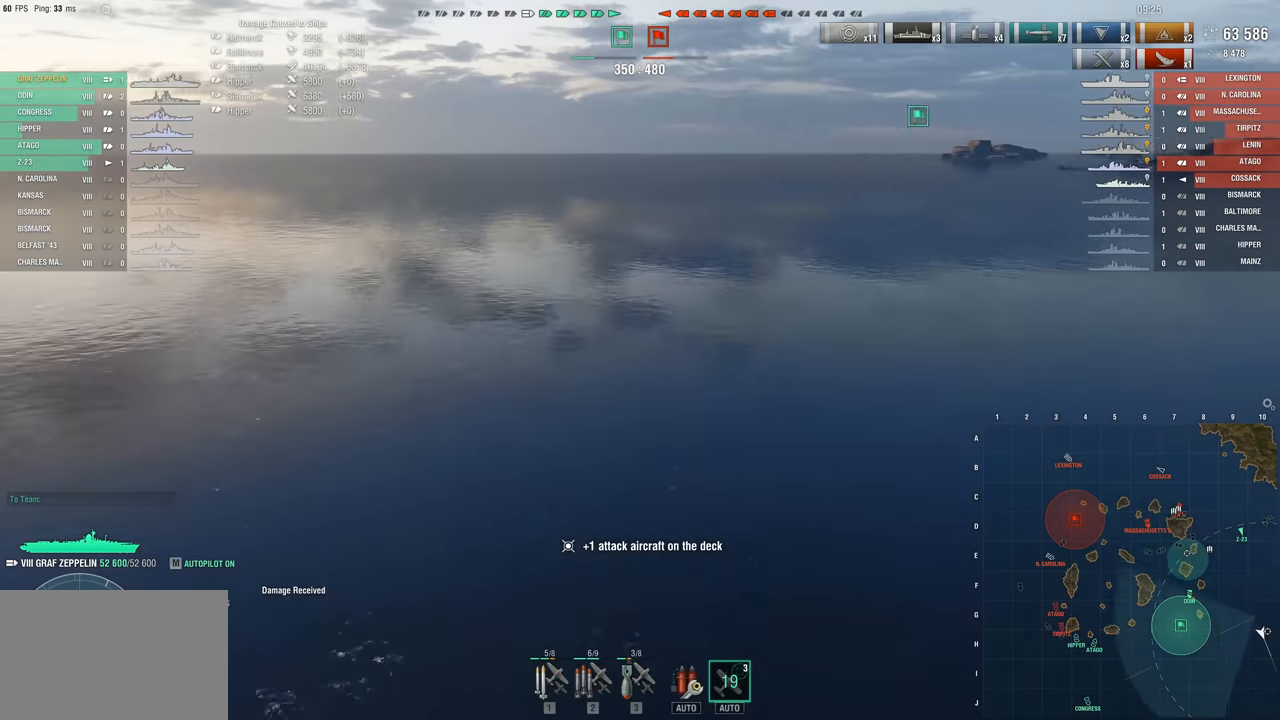
{"keys": [], "mouse": [], "events": []}
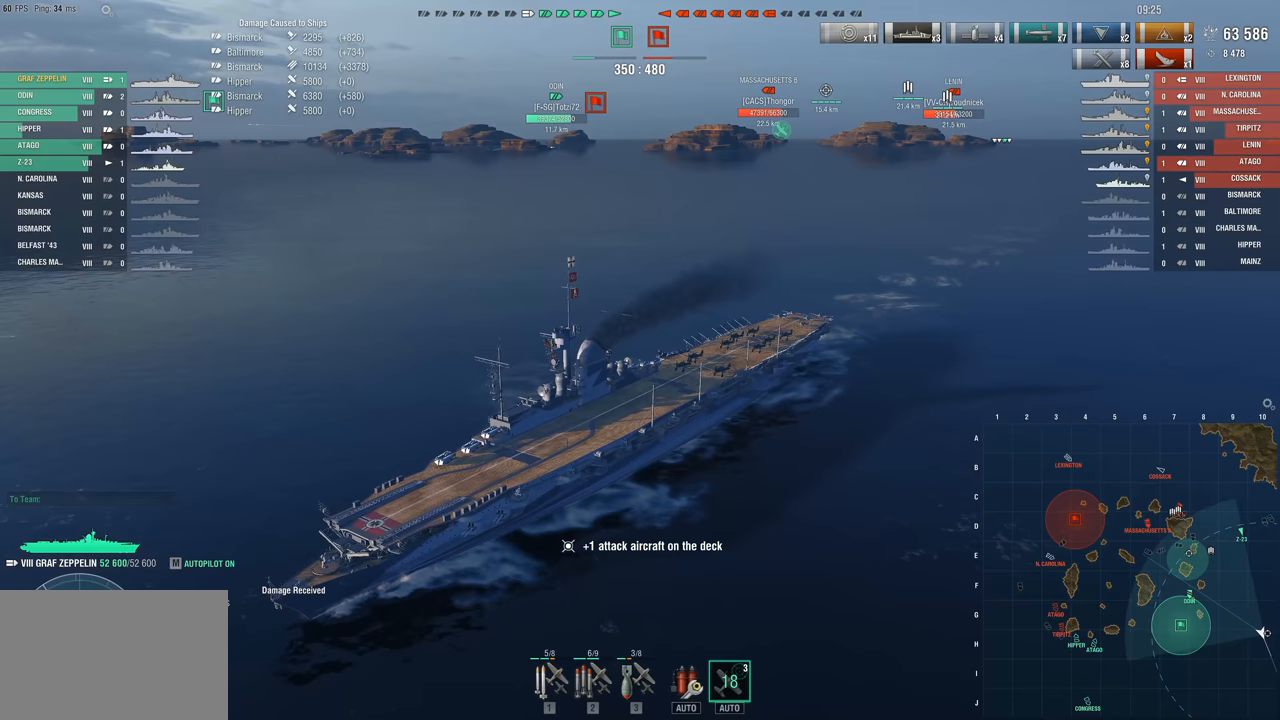
{"keys": [], "mouse": [], "events": [[133, "2", "down"], [167, "2", "up"], [267, "2", "down"], [367, "2", "up"]]}
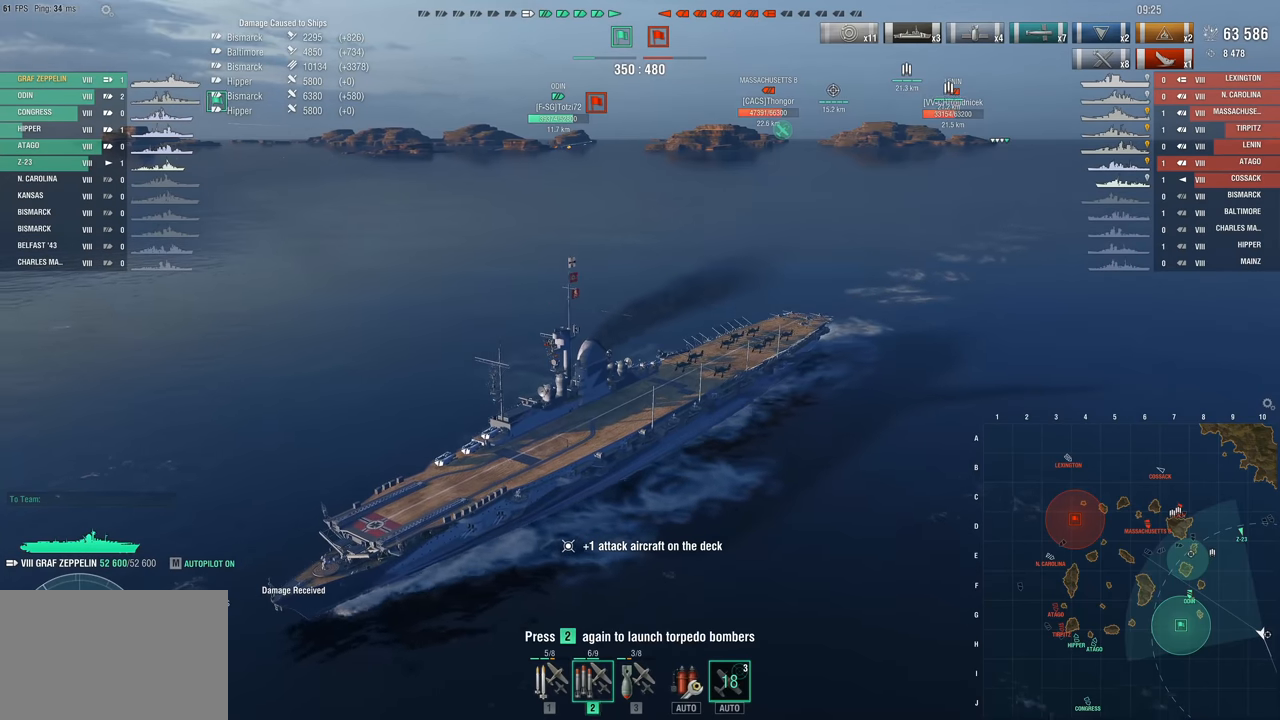
{"keys": ["d"], "mouse": [], "events": [[433, "d", "down"]]}
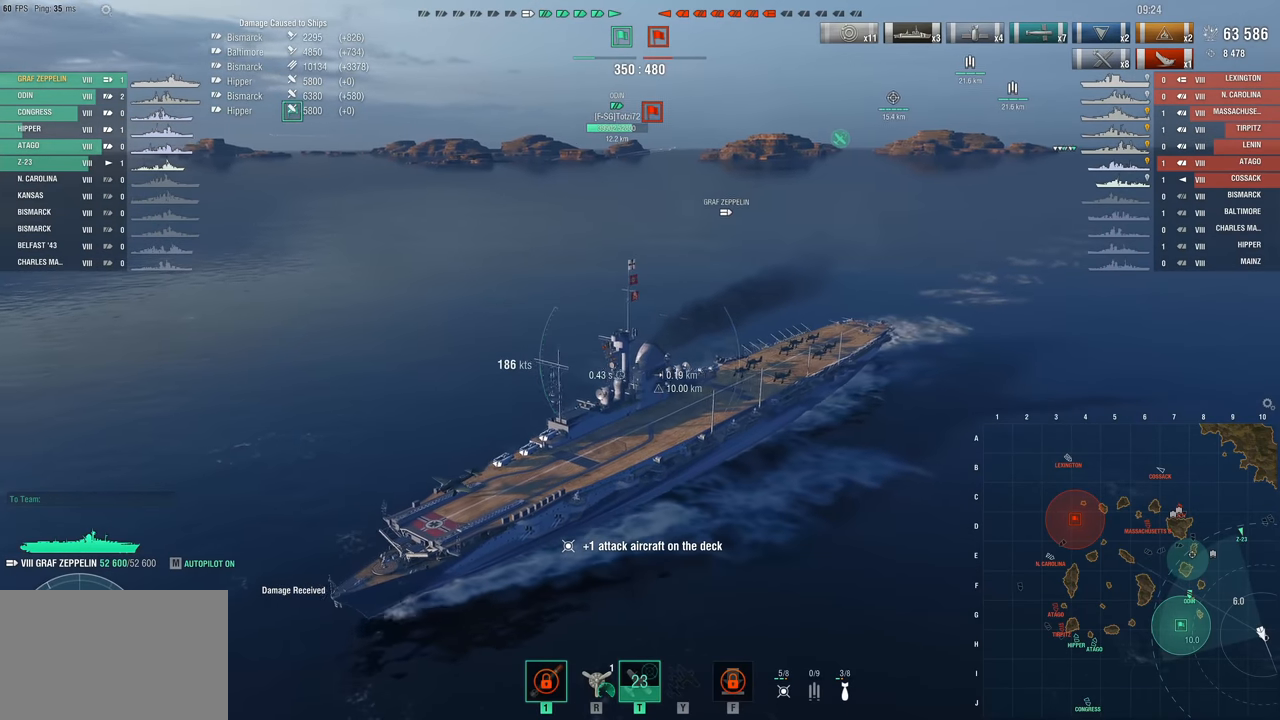
{"keys": ["d", "w"], "mouse": [], "events": [[500, "w", "down"]]}